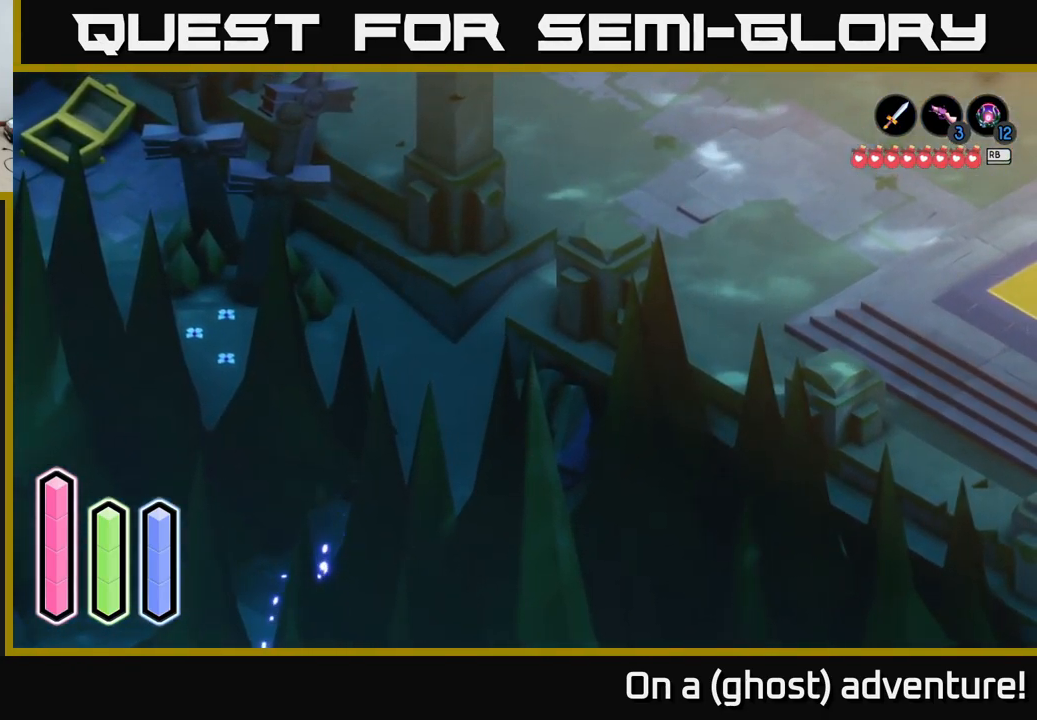
Gameplay with a controller (Xbox layout); each line is a JSON object with the inputs held at the frame after it. "events" lists button and stick changes between this image and that frame as [ms after this image, input, new state], when the widget could be followed in between.
{"buttons": ["A"], "left_stick": "right", "right_stick": "center", "events": [[50, "A", "up"], [150, "A", "down"], [284, "A", "up"], [417, "A", "down"]]}
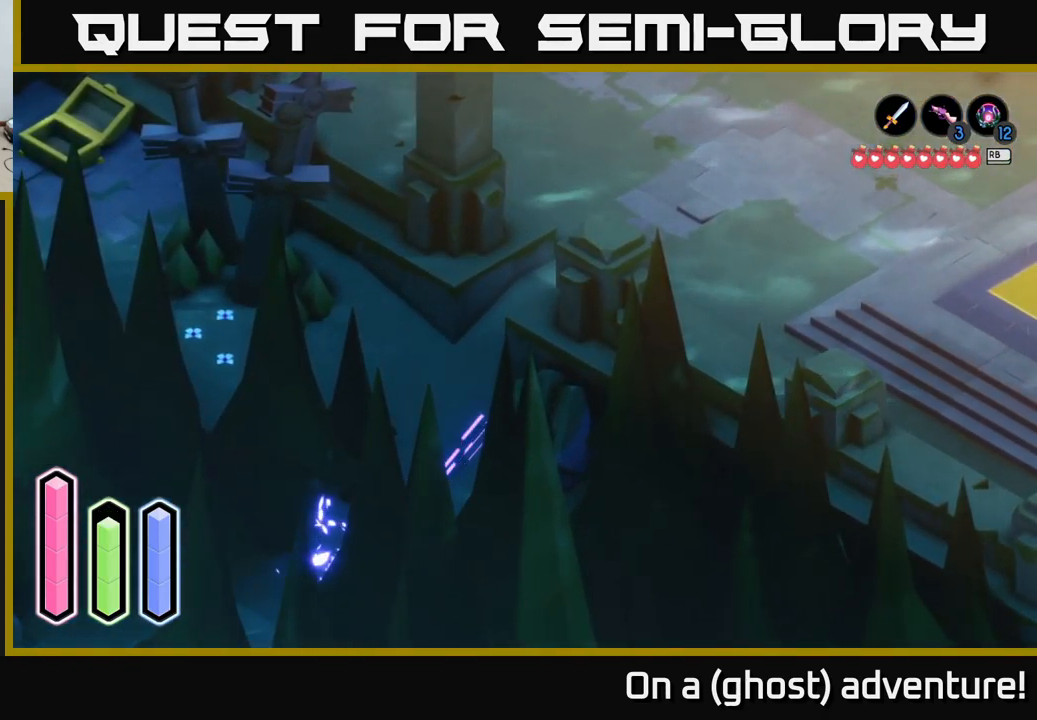
{"buttons": [], "left_stick": "down-right", "right_stick": "center", "events": [[67, "A", "up"], [150, "left_stick", "down-right"], [317, "A", "down"], [500, "A", "up"]]}
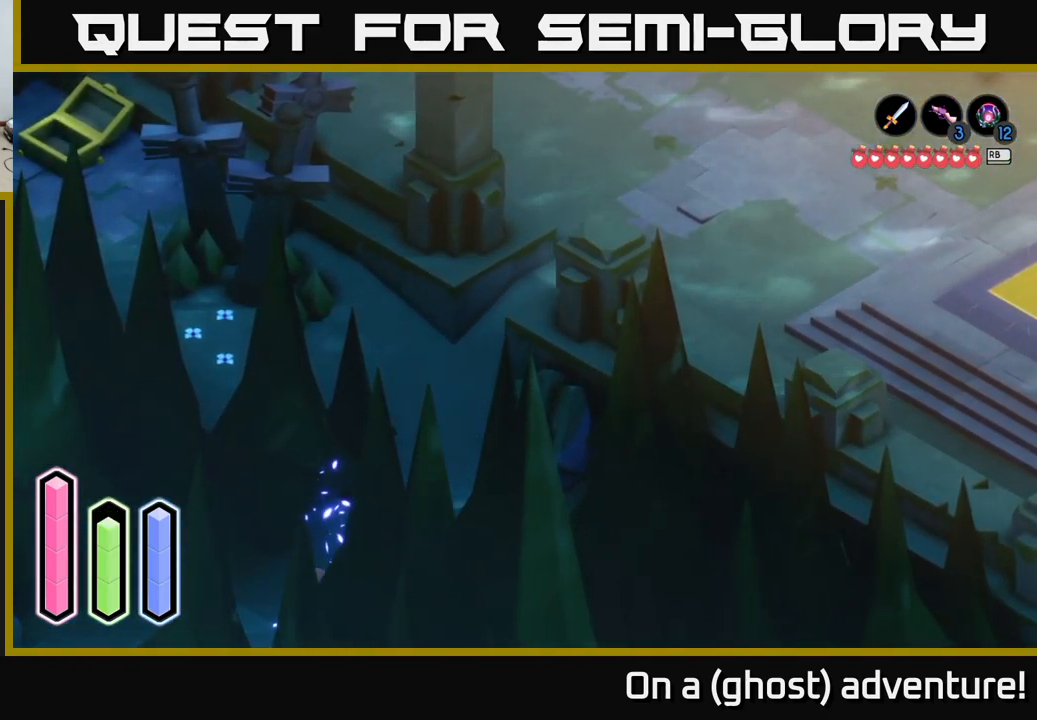
{"buttons": [], "left_stick": "left", "right_stick": "center", "events": [[50, "left_stick", "down-left"], [117, "left_stick", "left"], [217, "A", "down"], [400, "A", "up"]]}
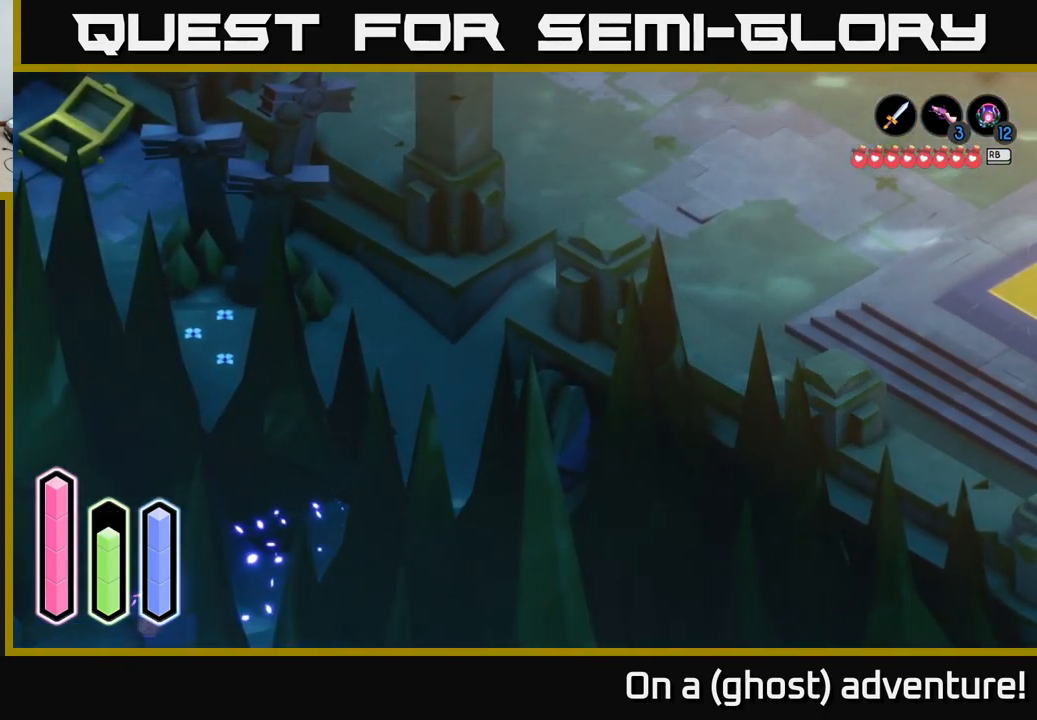
{"buttons": ["A"], "left_stick": "down-left", "right_stick": "center", "events": [[50, "A", "down"], [267, "left_stick", "down-left"]]}
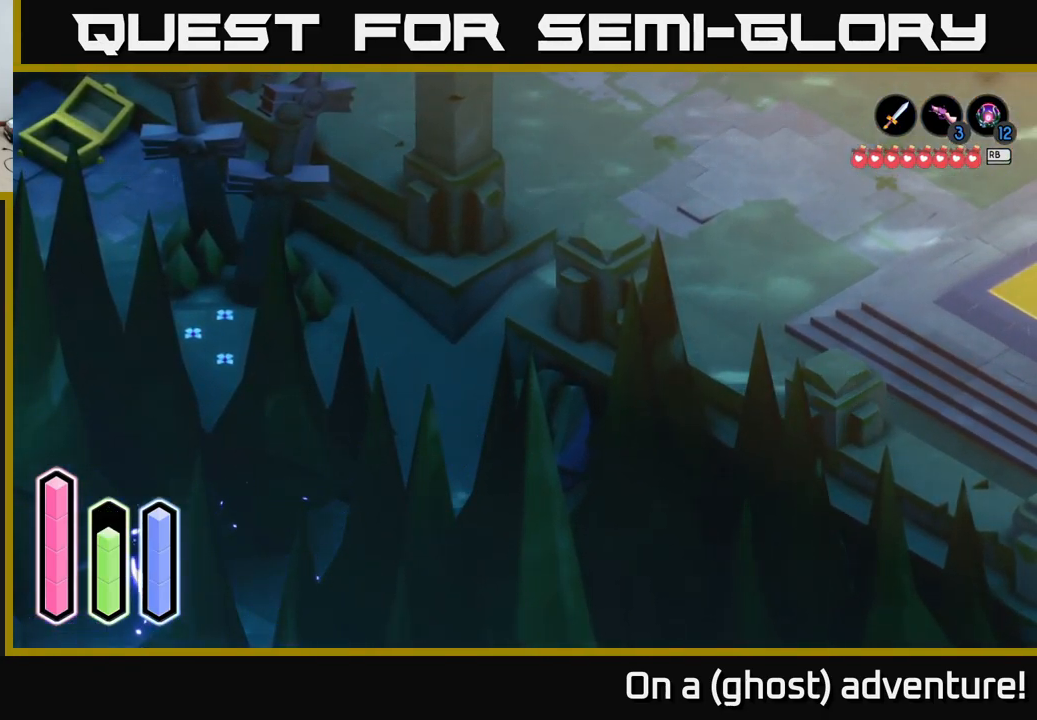
{"buttons": ["A"], "left_stick": "down-left", "right_stick": "center", "events": []}
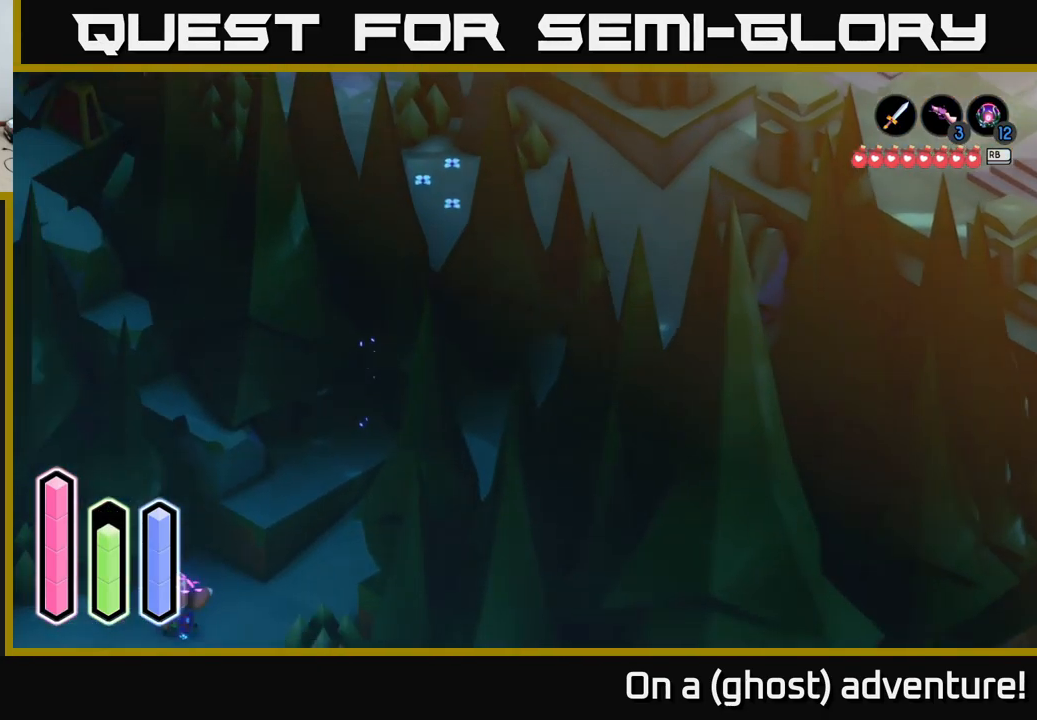
{"buttons": [], "left_stick": "down", "right_stick": "center", "events": [[200, "left_stick", "center"], [317, "A", "up"], [450, "left_stick", "down"]]}
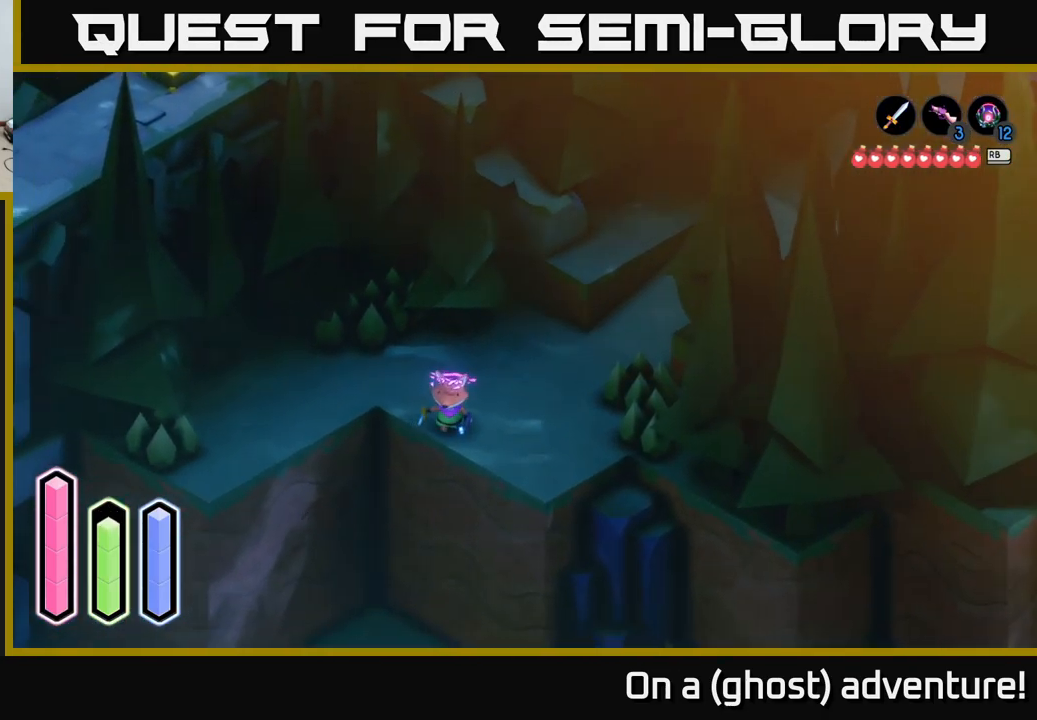
{"buttons": [], "left_stick": "right", "right_stick": "center", "events": [[50, "left_stick", "down-right"], [416, "left_stick", "right"]]}
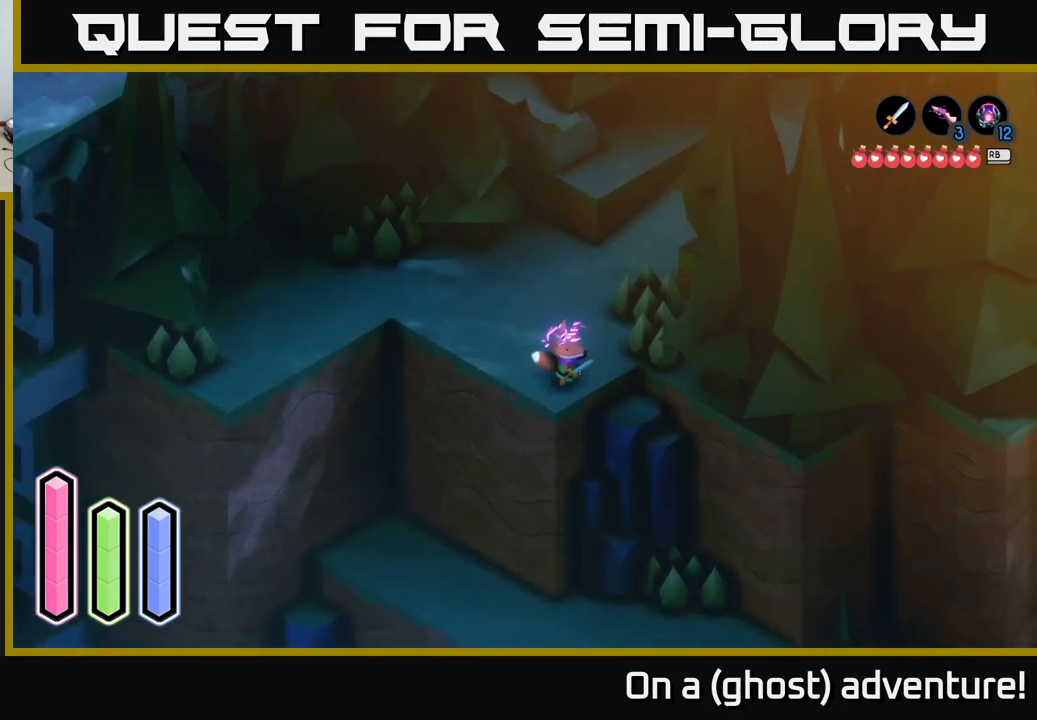
{"buttons": [], "left_stick": "down-right", "right_stick": "center", "events": [[150, "A", "down"], [150, "left_stick", "down-right"], [300, "A", "up"]]}
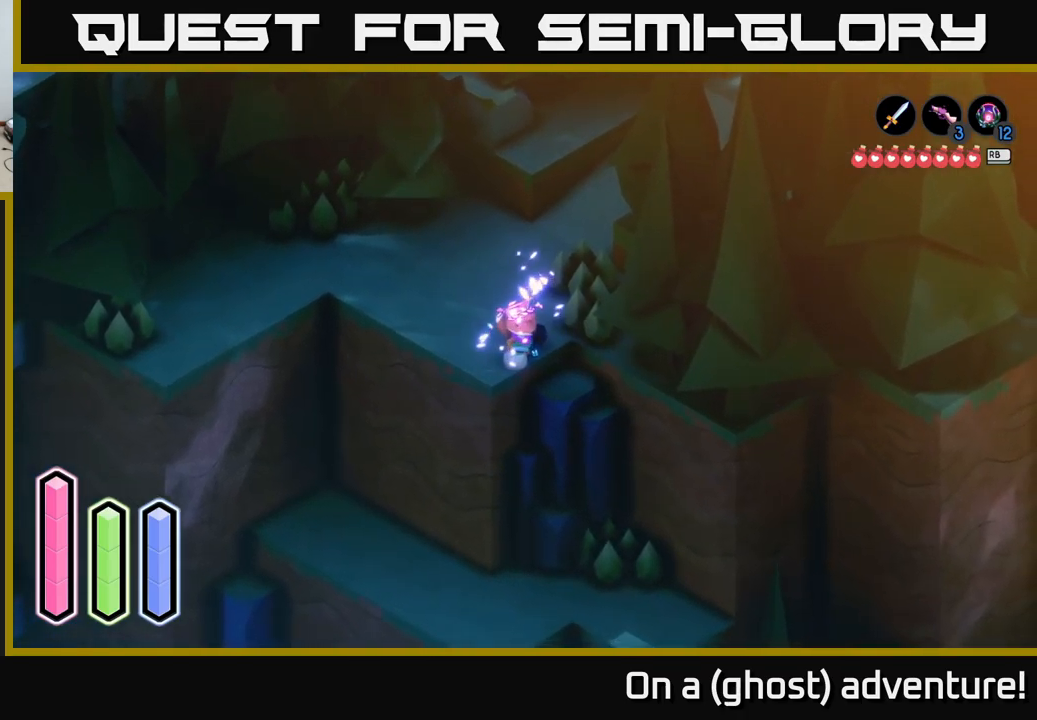
{"buttons": [], "left_stick": "center", "right_stick": "center", "events": [[100, "A", "down"], [250, "A", "up"], [416, "left_stick", "center"]]}
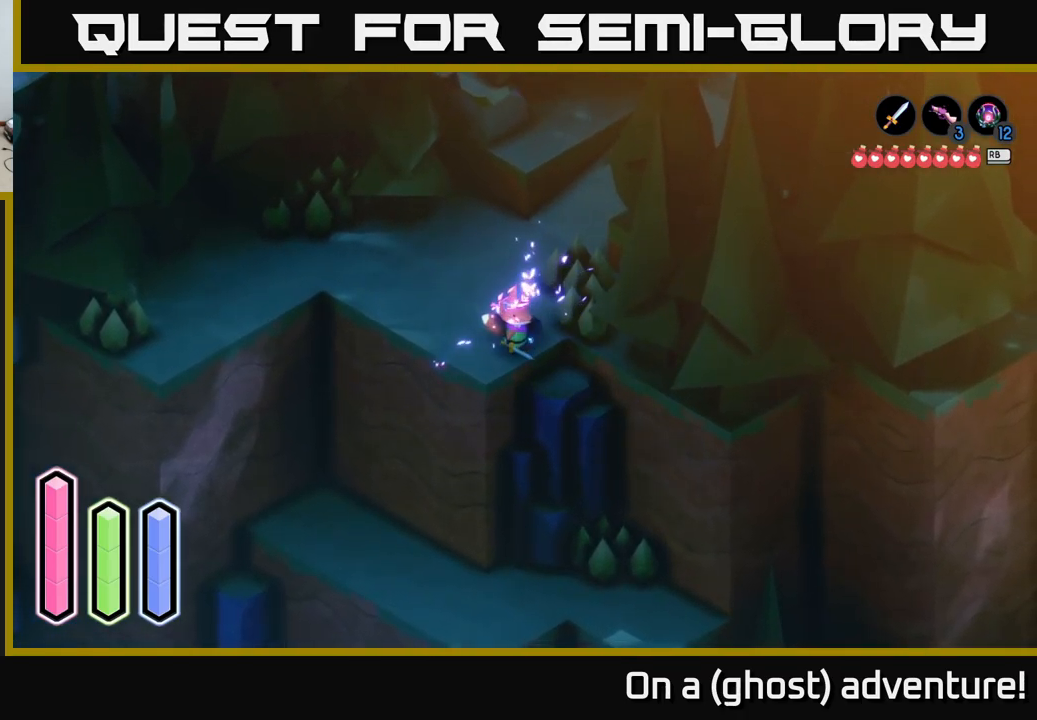
{"buttons": ["L2"], "left_stick": "down", "right_stick": "down-right", "events": [[83, "L2", "down"], [250, "right_stick", "down"], [466, "left_stick", "down"], [483, "right_stick", "down-right"]]}
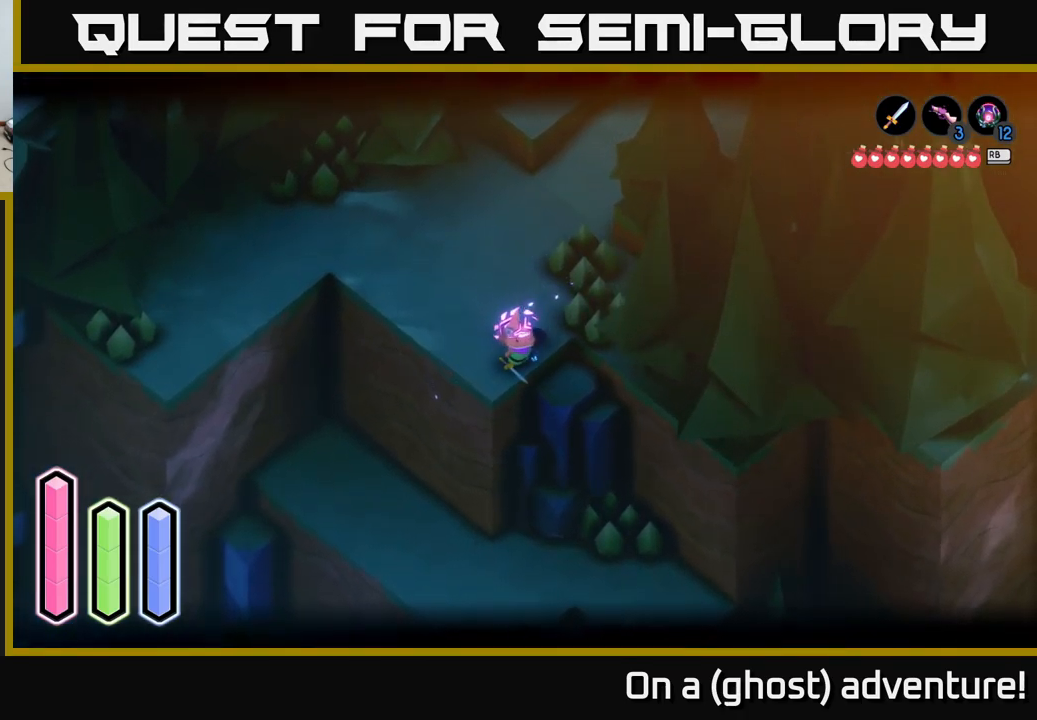
{"buttons": [], "left_stick": "up-left", "right_stick": "down", "events": [[183, "left_stick", "down-left"], [283, "right_stick", "down"], [400, "L2", "up"], [466, "left_stick", "up-left"]]}
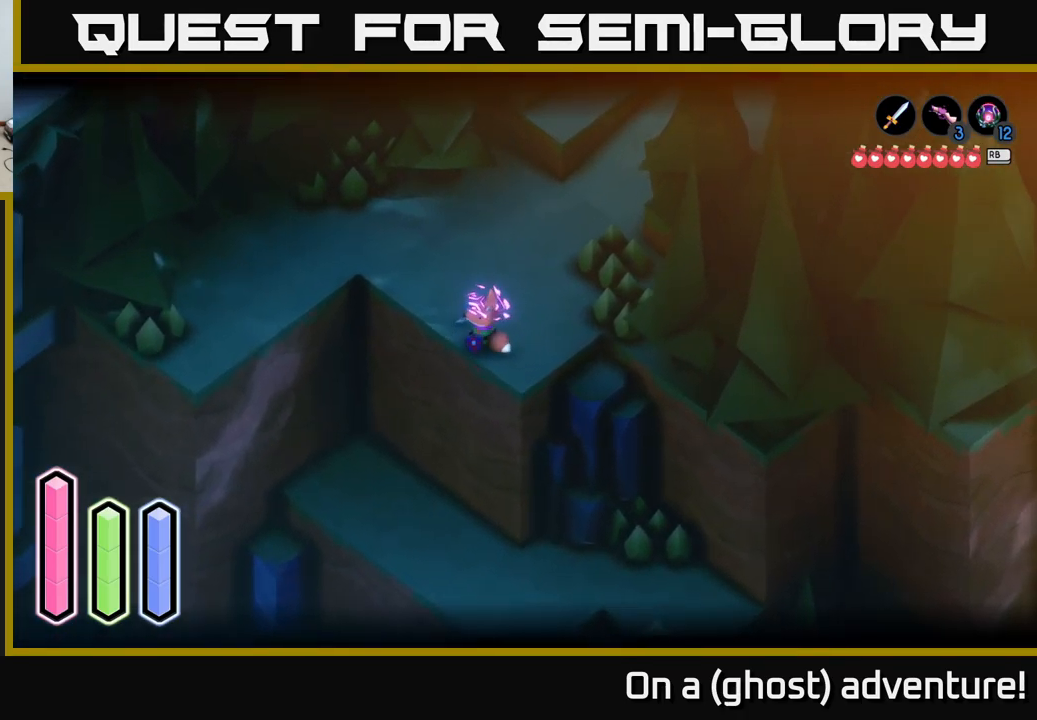
{"buttons": [], "left_stick": "up-left", "right_stick": "down", "events": []}
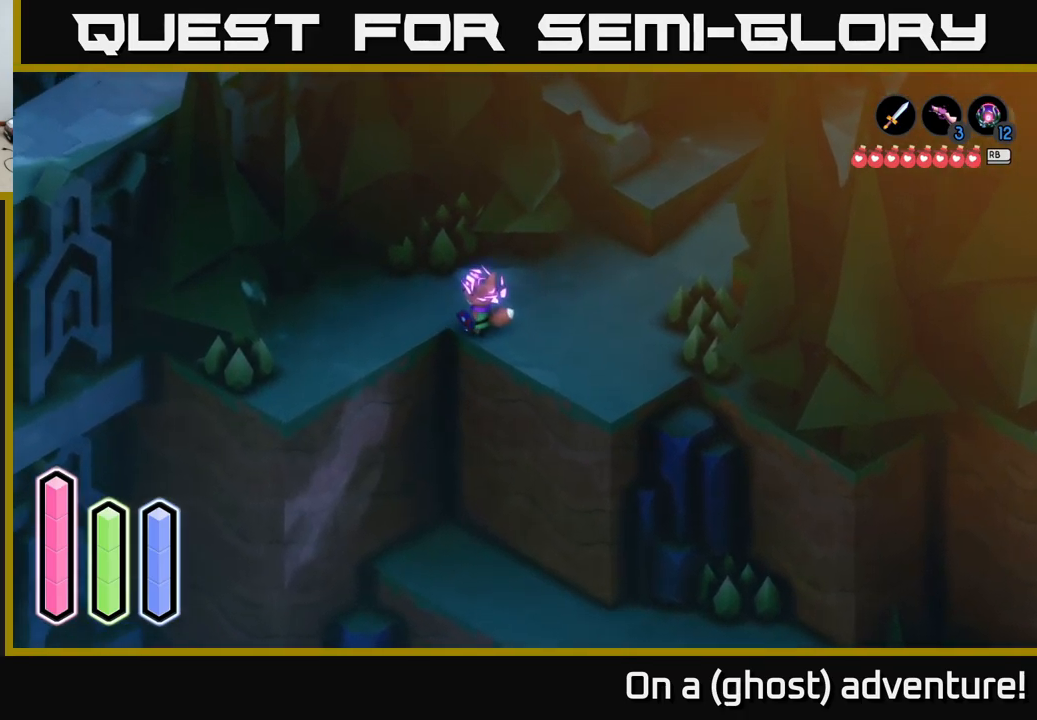
{"buttons": [], "left_stick": "left", "right_stick": "down", "events": [[66, "left_stick", "left"]]}
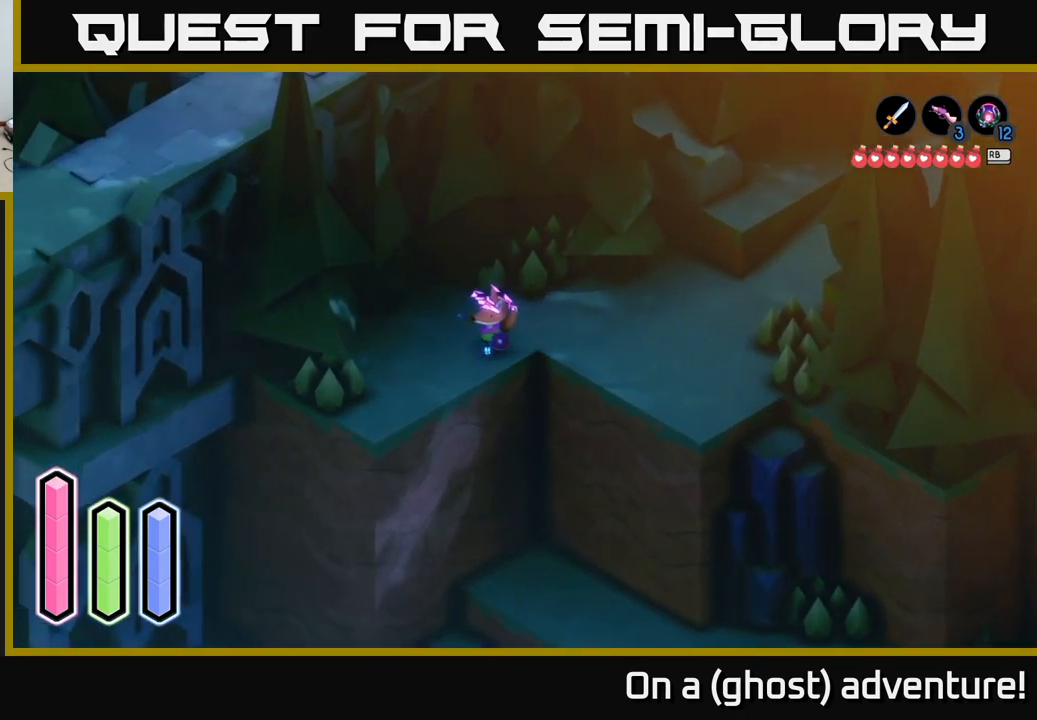
{"buttons": [], "left_stick": "left", "right_stick": "center", "events": [[483, "right_stick", "center"]]}
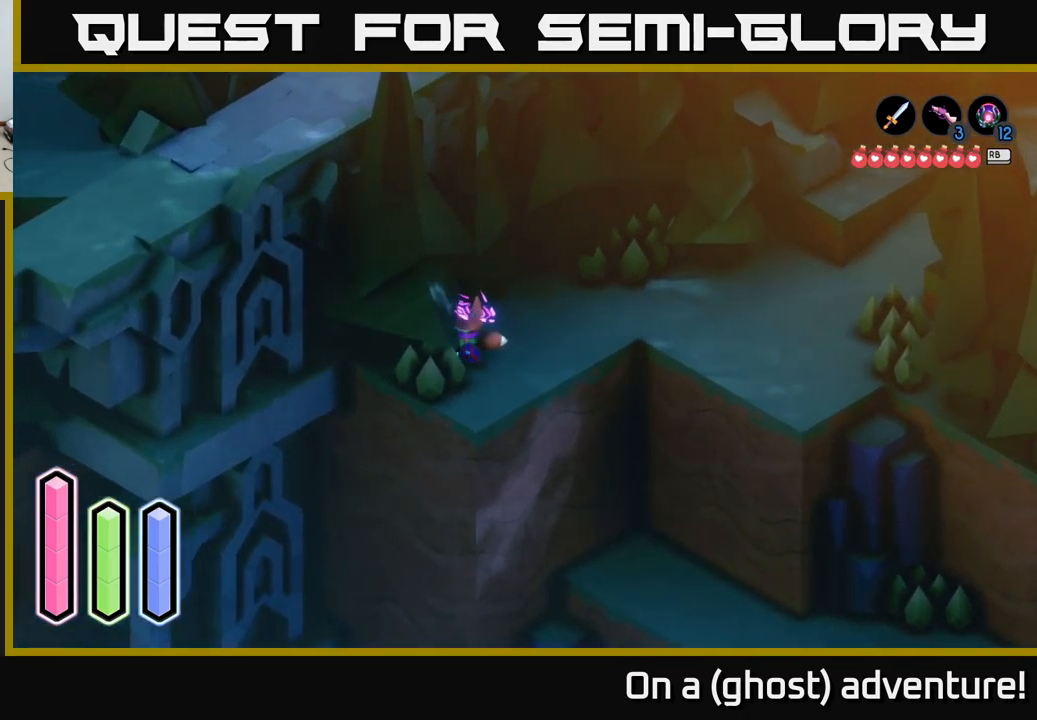
{"buttons": [], "left_stick": "left", "right_stick": "center", "events": []}
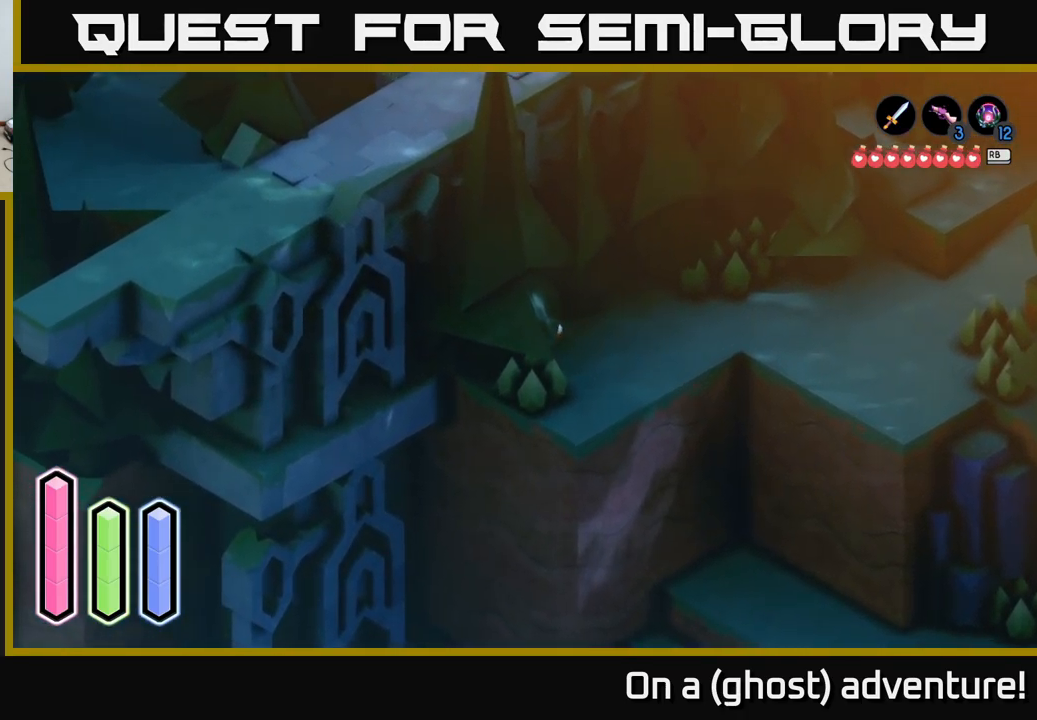
{"buttons": [], "left_stick": "left", "right_stick": "center", "events": [[83, "left_stick", "up-left"], [366, "left_stick", "left"]]}
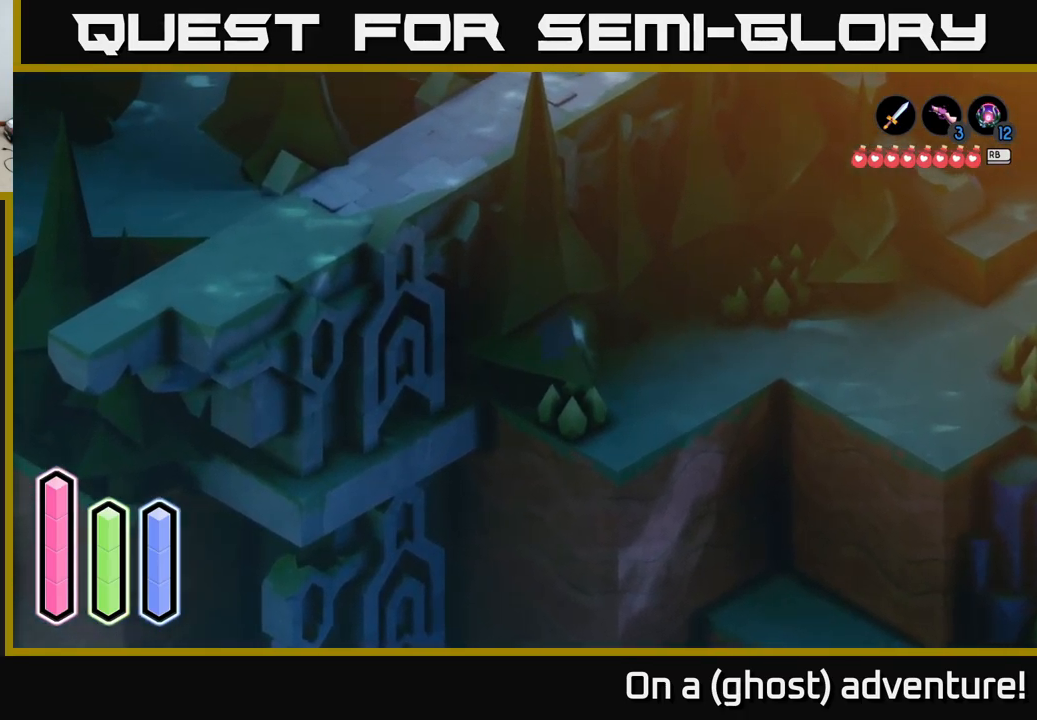
{"buttons": [], "left_stick": "down", "right_stick": "center", "events": [[50, "left_stick", "down"]]}
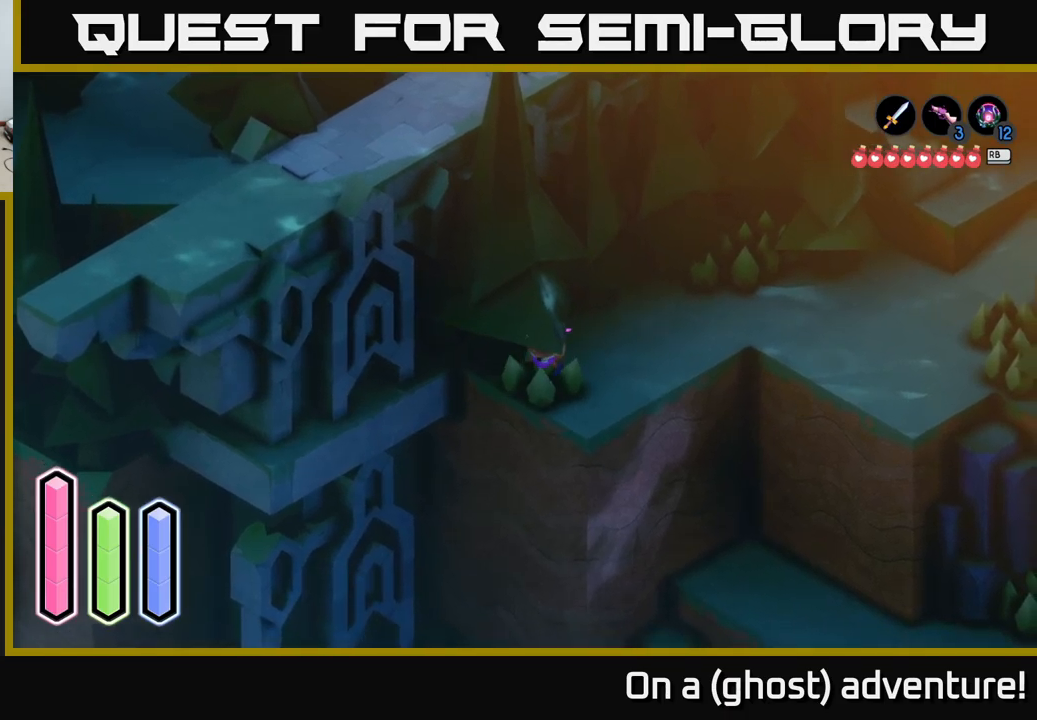
{"buttons": [], "left_stick": "down-right", "right_stick": "center", "events": [[117, "left_stick", "left"], [233, "left_stick", "up-left"], [467, "left_stick", "down-right"]]}
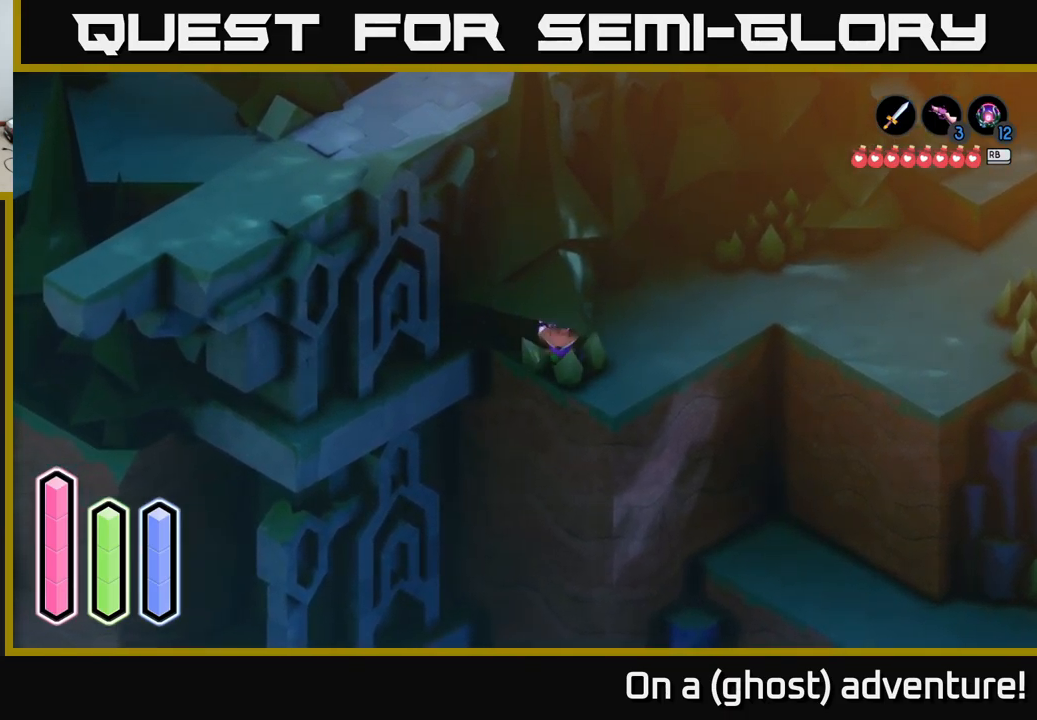
{"buttons": ["L2"], "left_stick": "down-right", "right_stick": "center", "events": [[383, "L2", "down"]]}
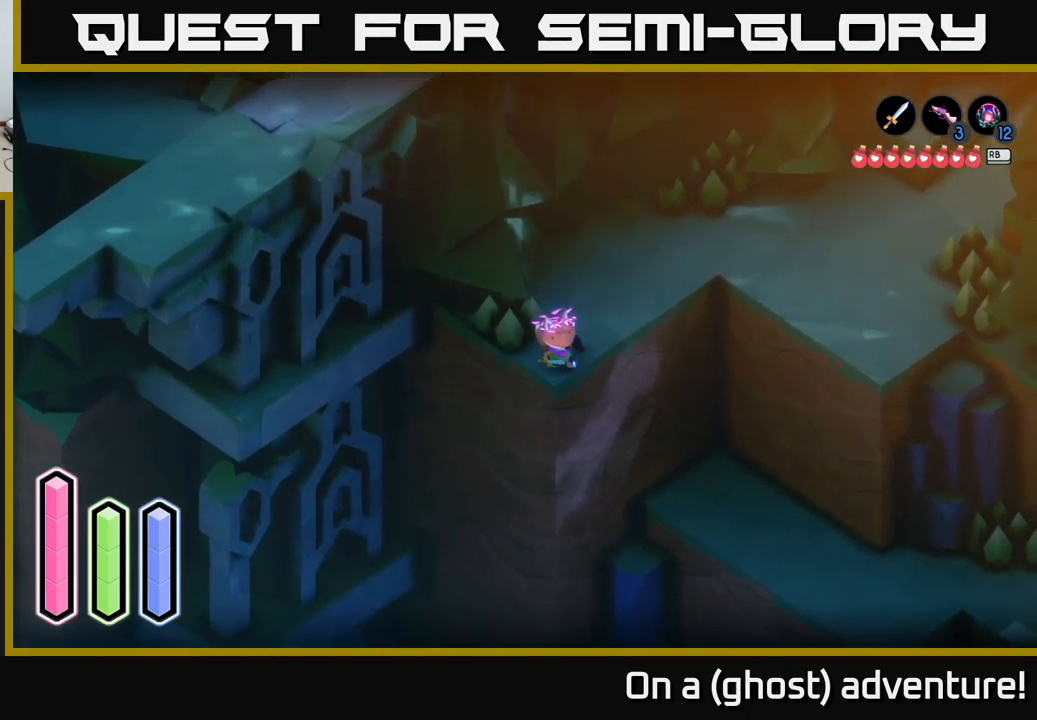
{"buttons": ["L2"], "left_stick": "center", "right_stick": "right", "events": [[117, "left_stick", "center"], [117, "right_stick", "down-right"], [433, "right_stick", "right"]]}
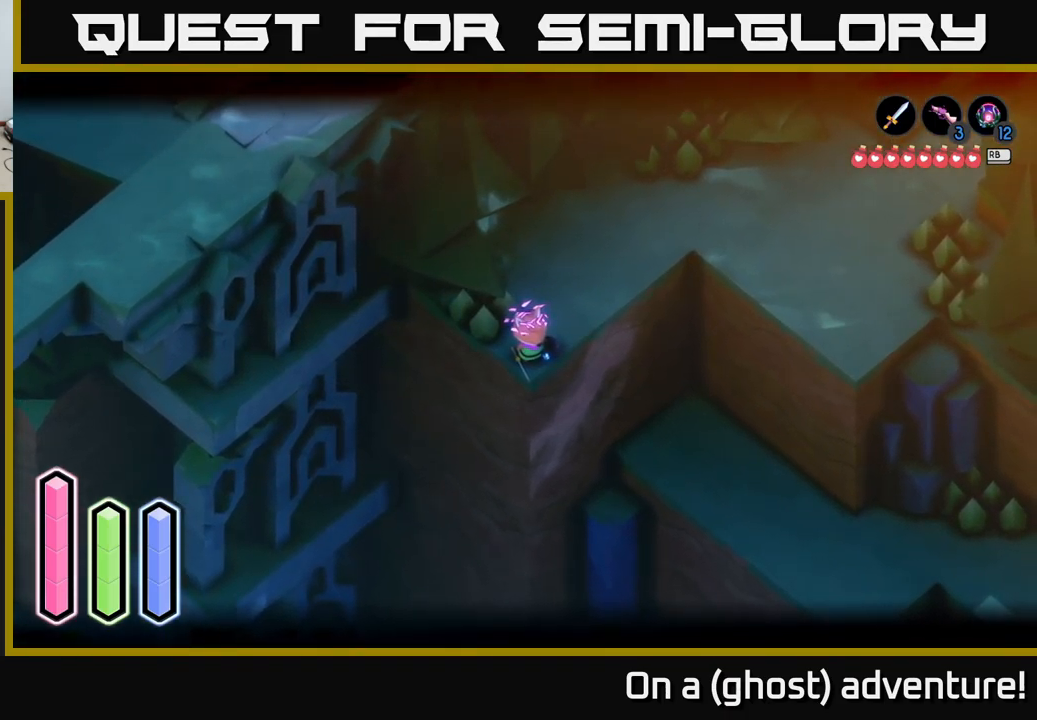
{"buttons": ["L2"], "left_stick": "center", "right_stick": "down-right", "events": [[233, "right_stick", "down-right"]]}
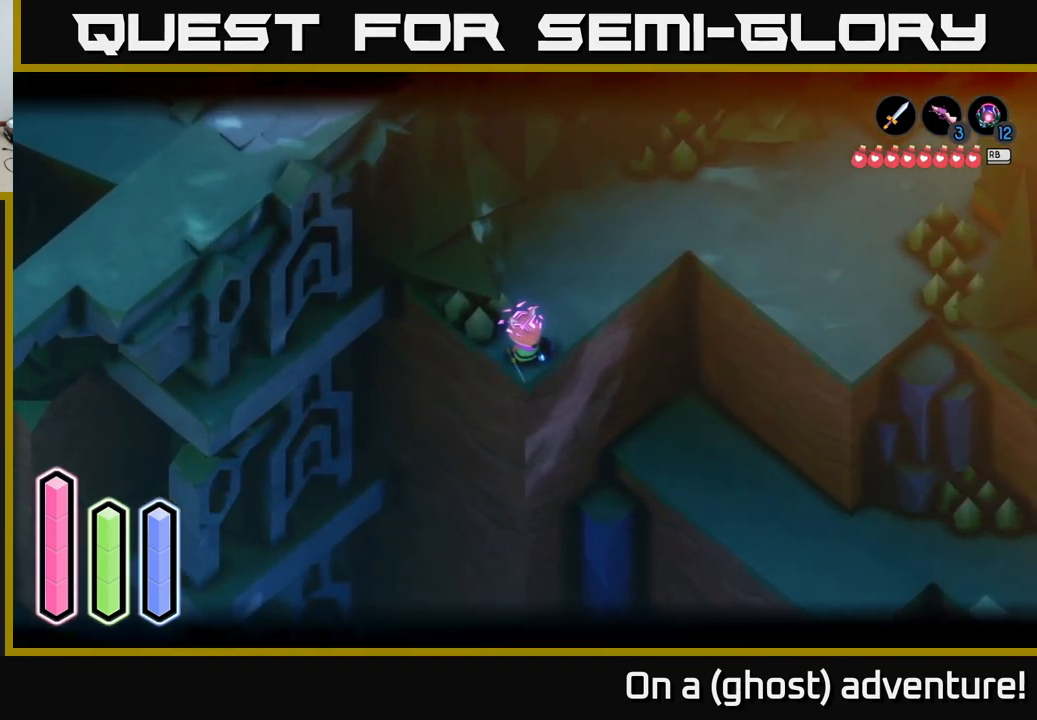
{"buttons": ["L2"], "left_stick": "right", "right_stick": "down", "events": [[33, "right_stick", "right"], [250, "left_stick", "right"], [383, "right_stick", "down-right"], [483, "right_stick", "down"]]}
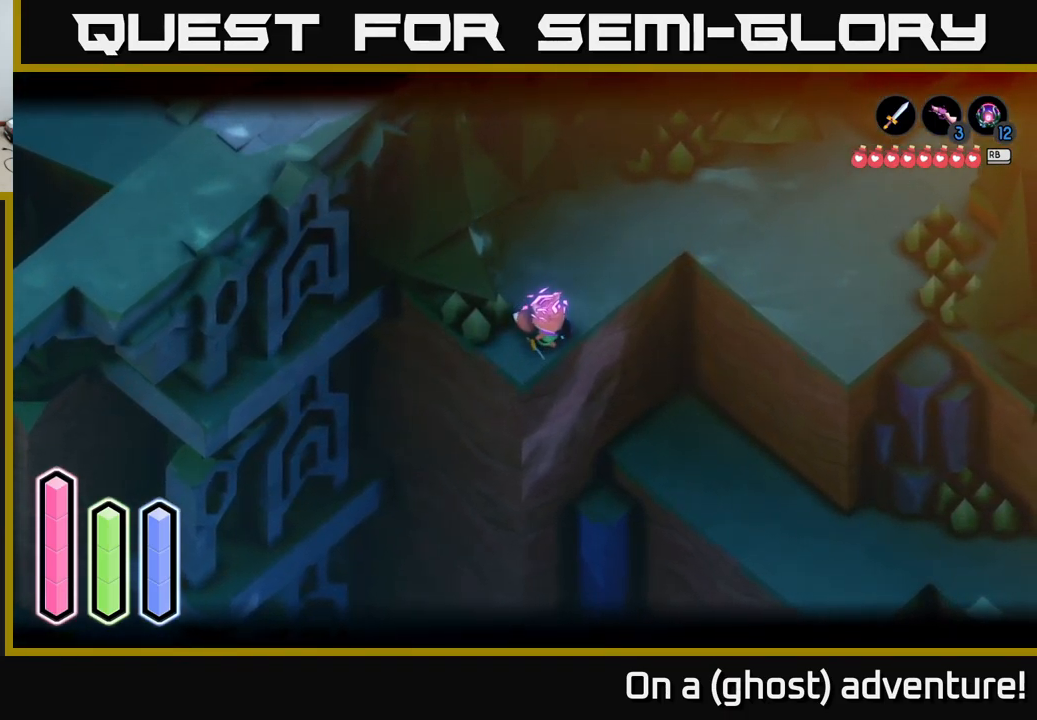
{"buttons": ["L2"], "left_stick": "right", "right_stick": "center", "events": [[500, "right_stick", "center"]]}
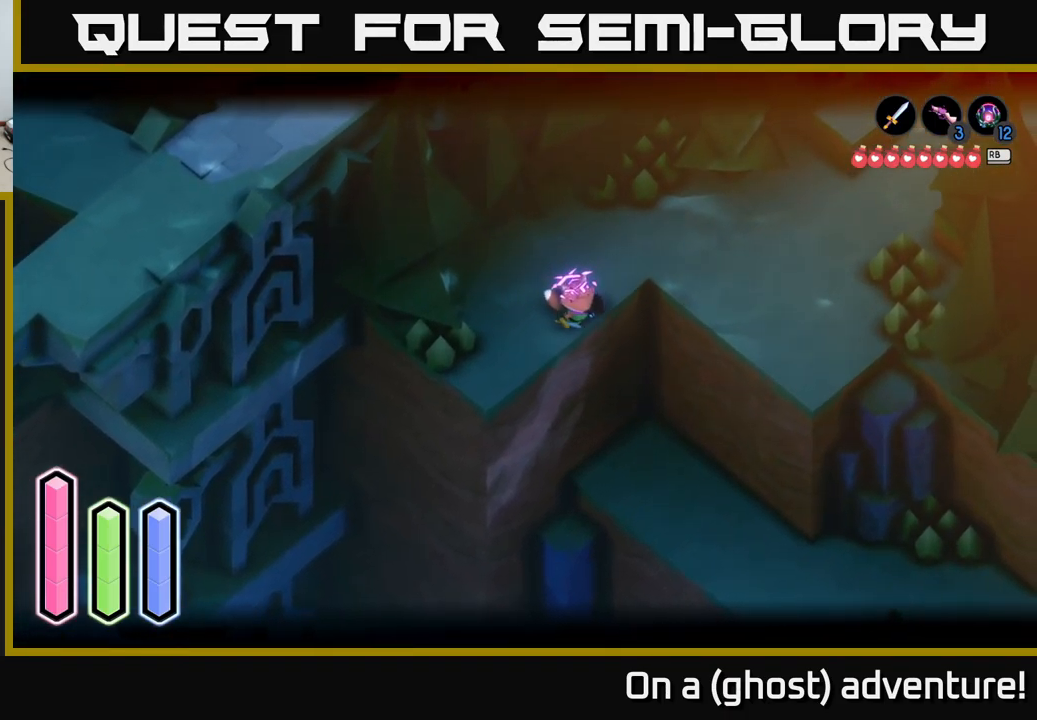
{"buttons": ["L2"], "left_stick": "right", "right_stick": "center", "events": []}
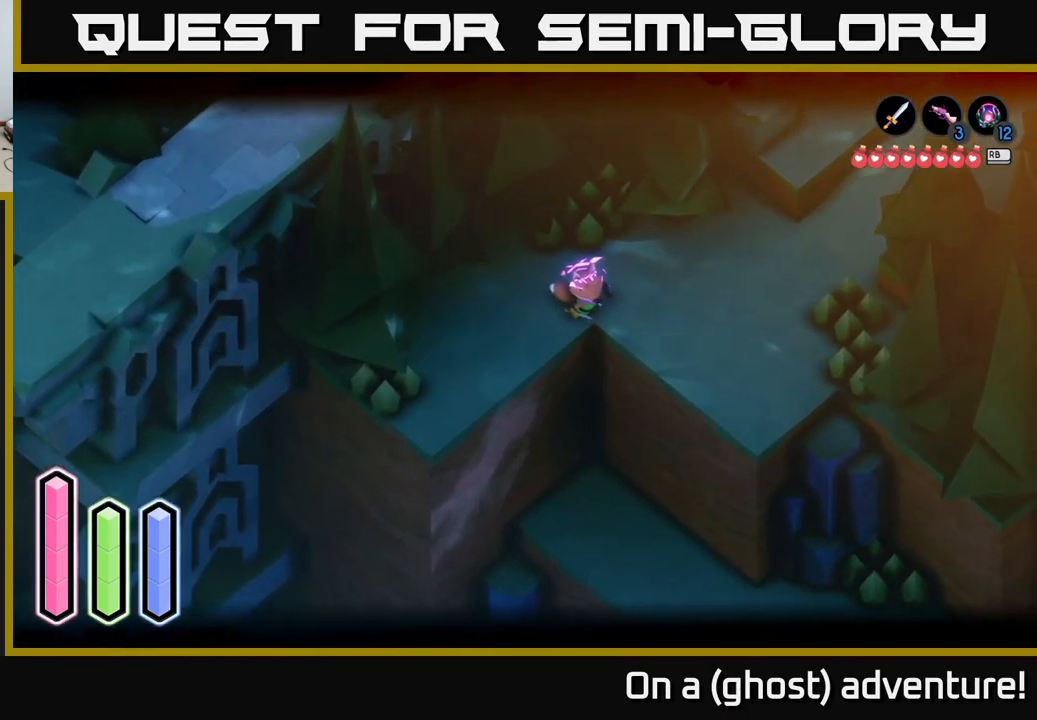
{"buttons": ["L2"], "left_stick": "down-right", "right_stick": "center", "events": [[133, "left_stick", "down-right"]]}
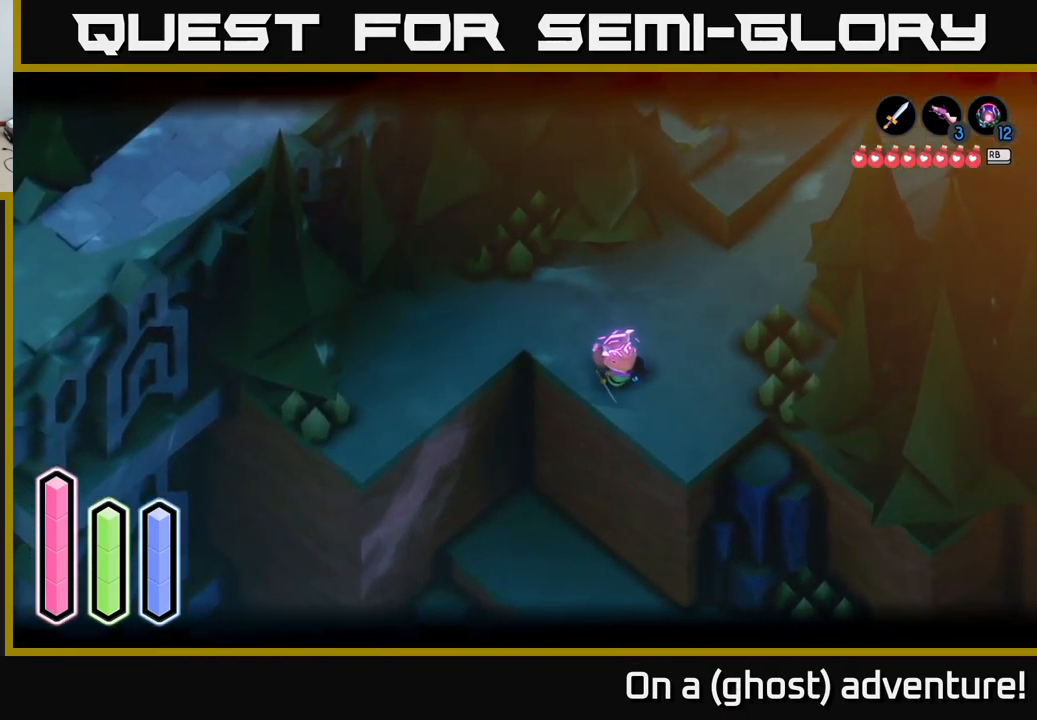
{"buttons": ["L2"], "left_stick": "center", "right_stick": "center", "events": [[483, "left_stick", "center"]]}
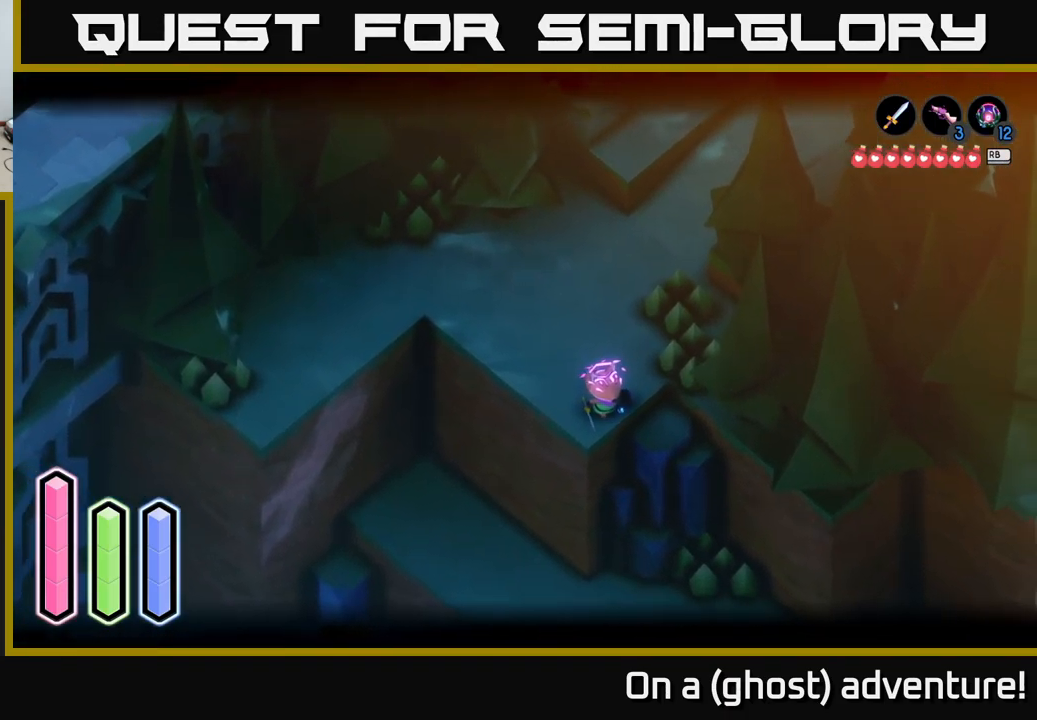
{"buttons": ["L2"], "left_stick": "down-right", "right_stick": "down-right", "events": [[67, "right_stick", "right"], [183, "right_stick", "down-right"], [417, "left_stick", "down"], [467, "left_stick", "down-right"]]}
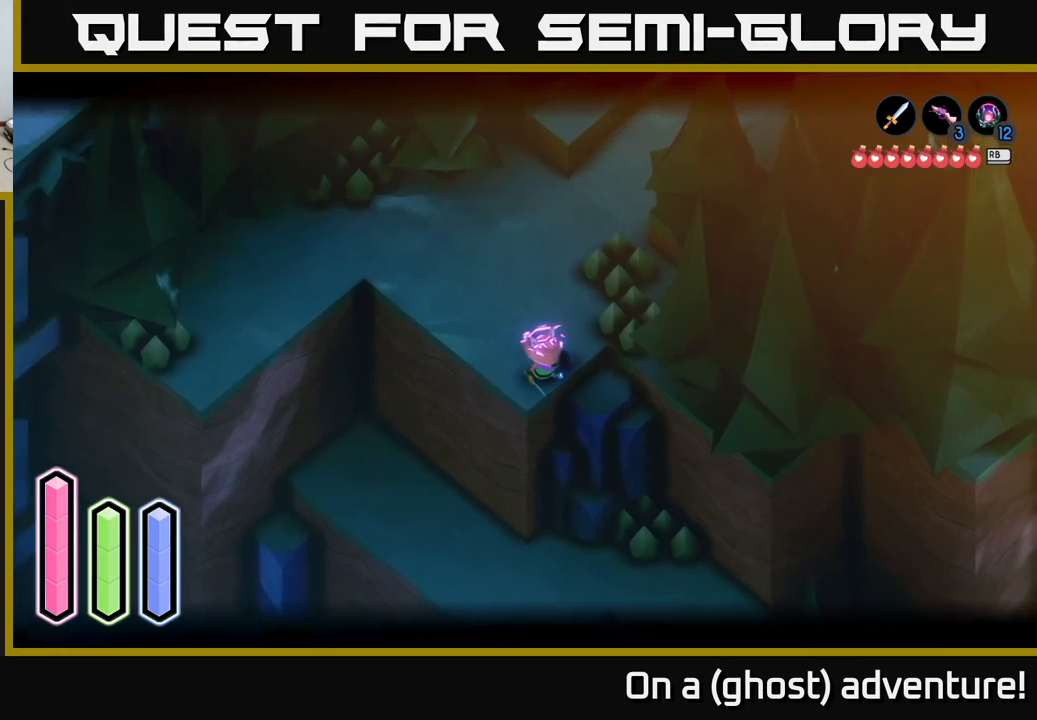
{"buttons": ["L2"], "left_stick": "center", "right_stick": "down-right", "events": [[350, "left_stick", "down-left"], [417, "left_stick", "center"]]}
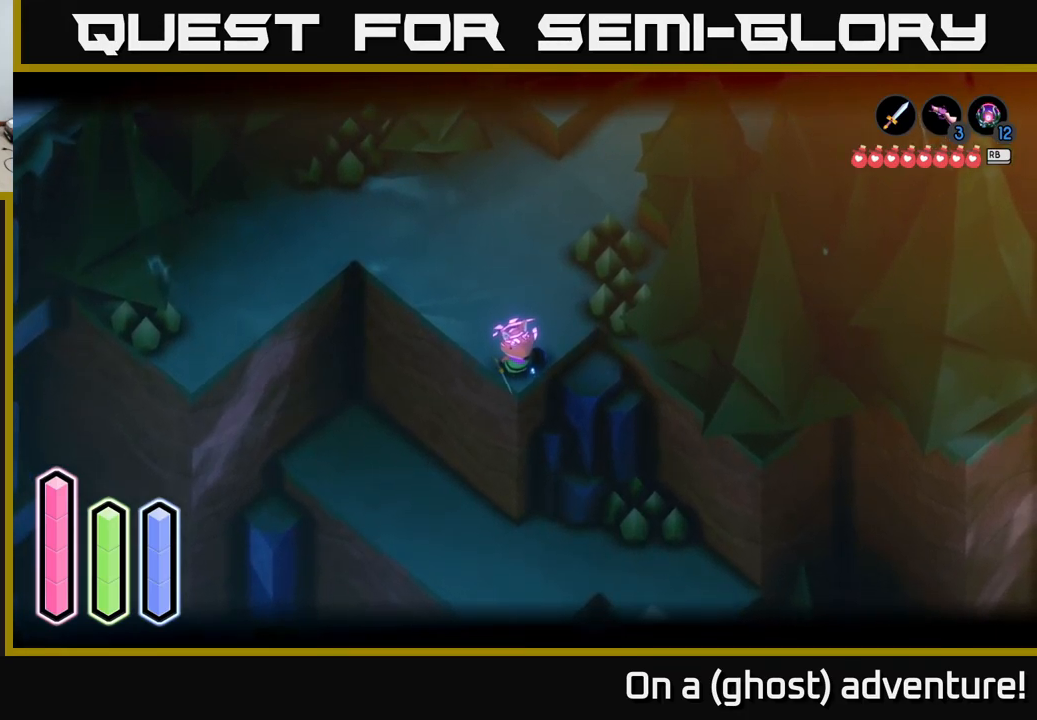
{"buttons": ["L2"], "left_stick": "down-right", "right_stick": "down-right", "events": [[334, "left_stick", "down"], [484, "left_stick", "down-right"]]}
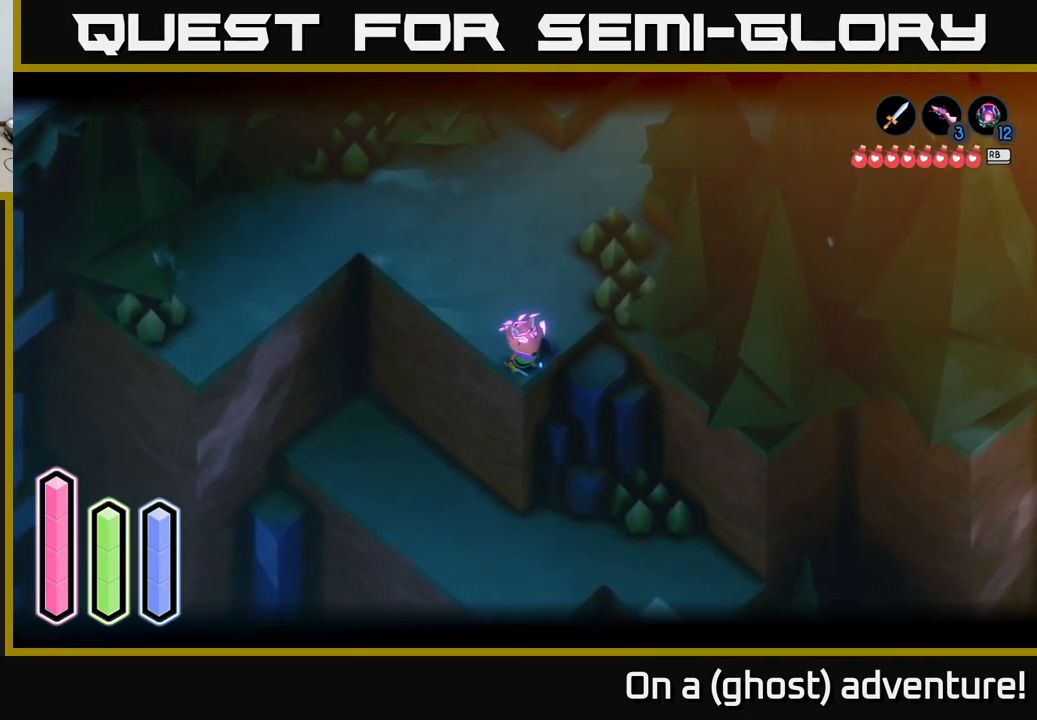
{"buttons": [], "left_stick": "down-right", "right_stick": "down-right", "events": [[84, "left_stick", "center"], [117, "L2", "up"], [284, "left_stick", "down-right"]]}